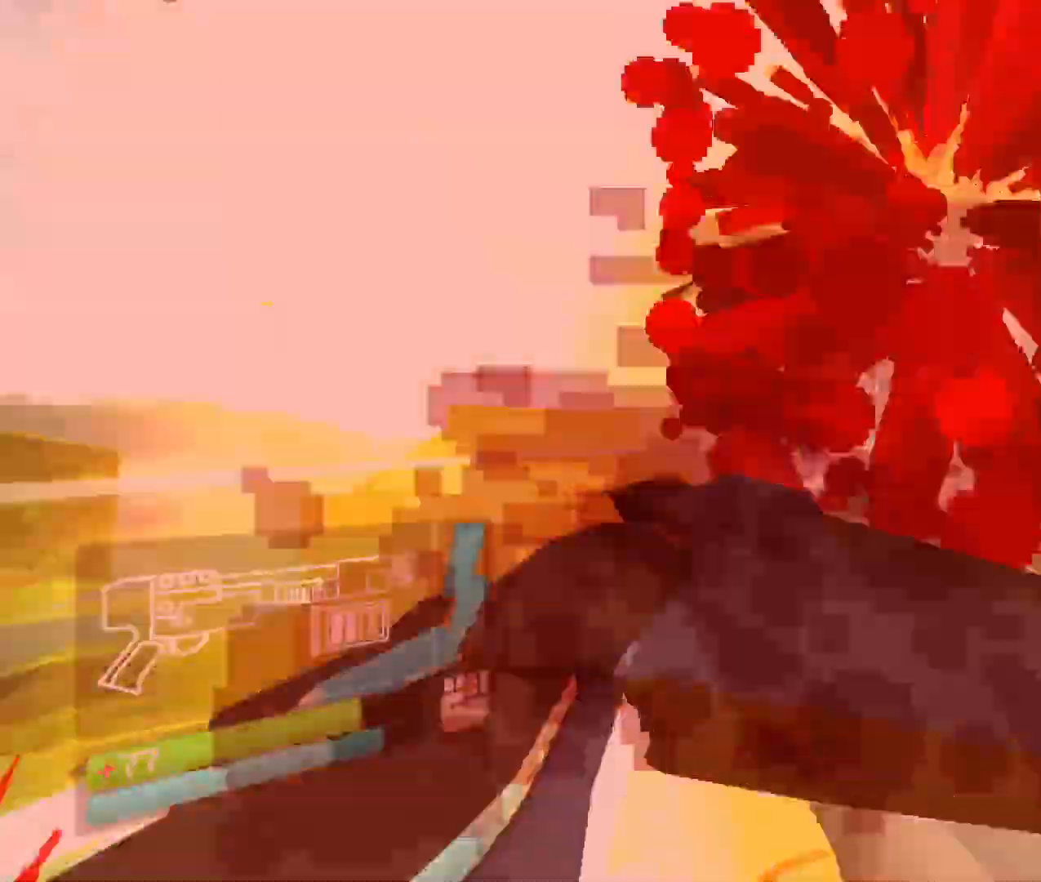
Gameplay with keyboard and mouse; each line is a JSON object with the keys and mouse buttons held at the frame after it. "events" lists presses ("down") and releases ("up") of "1", "2", "3", "4", "5", "a", "b", "c", "d", "e", "f", "g", "q", "r", "s", "shift", "space", "t", "tab", "v", "w", "x", "z", "mouse_left", "mouse_wheel", "mouse_right", "mouse_mb4" and "mouse_mb5" between this image and that frame as [ms after this image, input, new state], when the widget could be followed in between. "mouse_left", "mouse_wheel", "mouse_right", "mouse_mb4", "mouse_mb5" = the "left", "wheel", "right", "mb4", "mb5" buttons of the "mouse" list. No other keys are recorded. "wheel" means that the mouse wheel is clicked or scrolled. Mouse movement is not recorded. Not read: other_keys.
{"keys": ["s"], "mouse": [], "events": [[133, "shift", "up"], [150, "w", "up"], [167, "s", "down"]]}
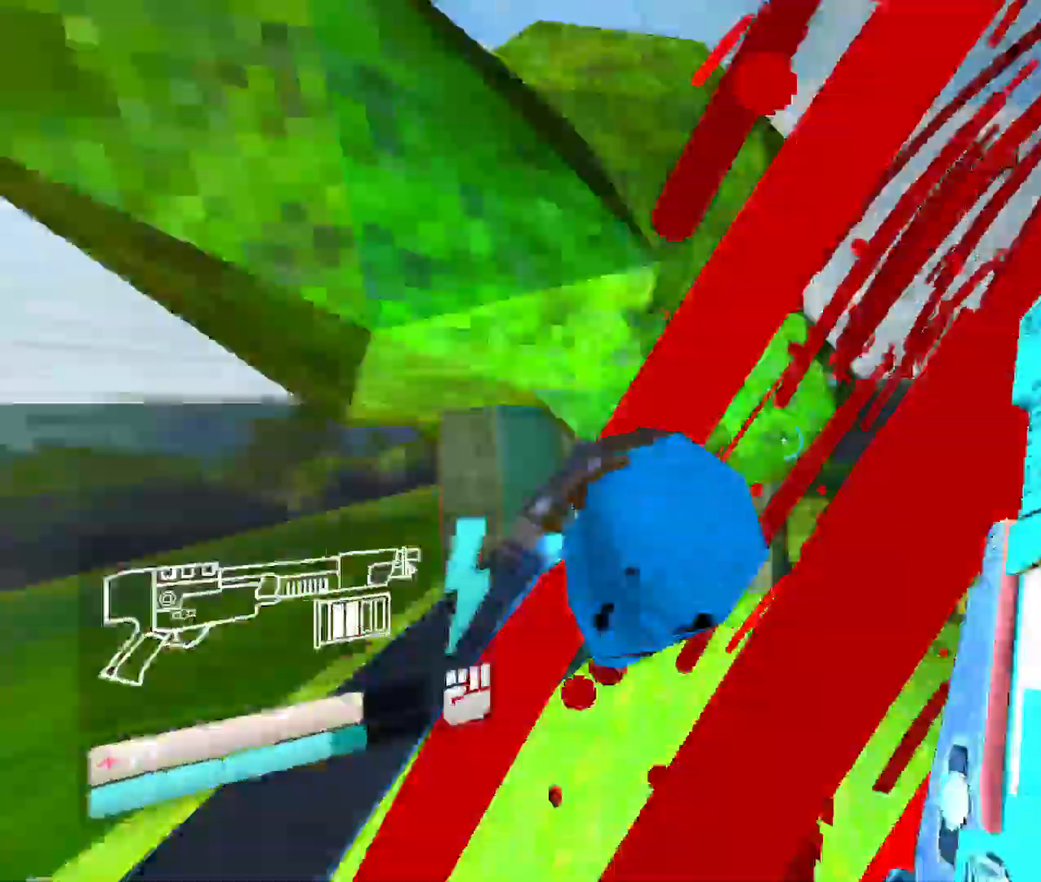
{"keys": ["space", "w"], "mouse": [], "events": [[117, "s", "up"], [117, "w", "down"], [450, "space", "down"]]}
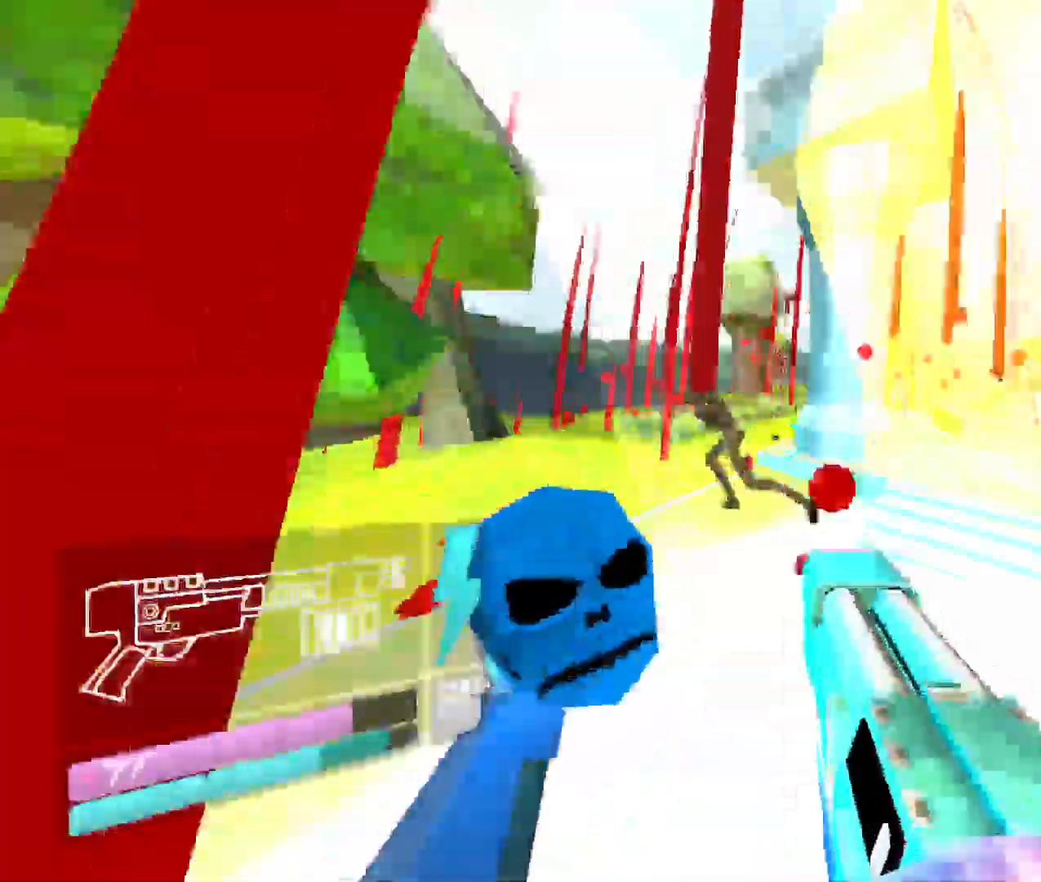
{"keys": ["v", "w"], "mouse": ["left"], "events": [[150, "space", "up"], [350, "mouse_left", "down"], [417, "v", "down"]]}
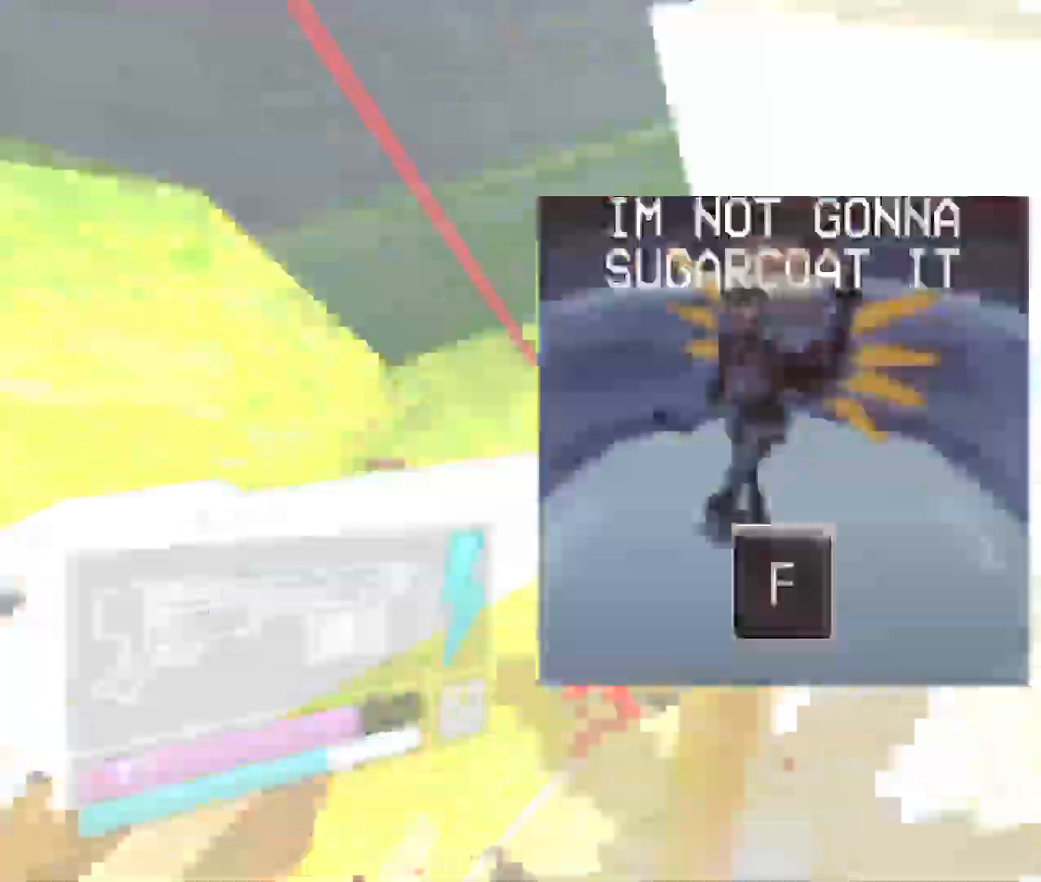
{"keys": ["w"], "mouse": [], "events": [[317, "mouse_left", "up"], [367, "v", "up"]]}
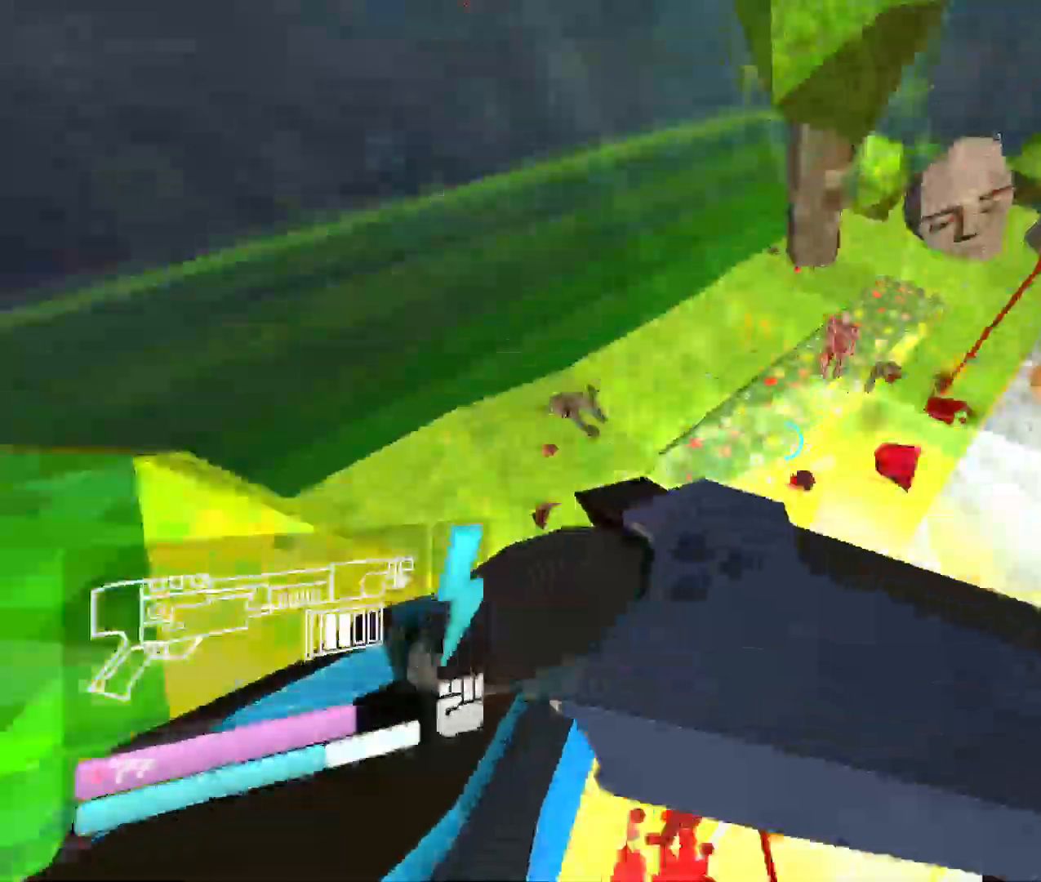
{"keys": [], "mouse": [], "events": [[167, "w", "up"], [267, "w", "down"], [500, "w", "up"]]}
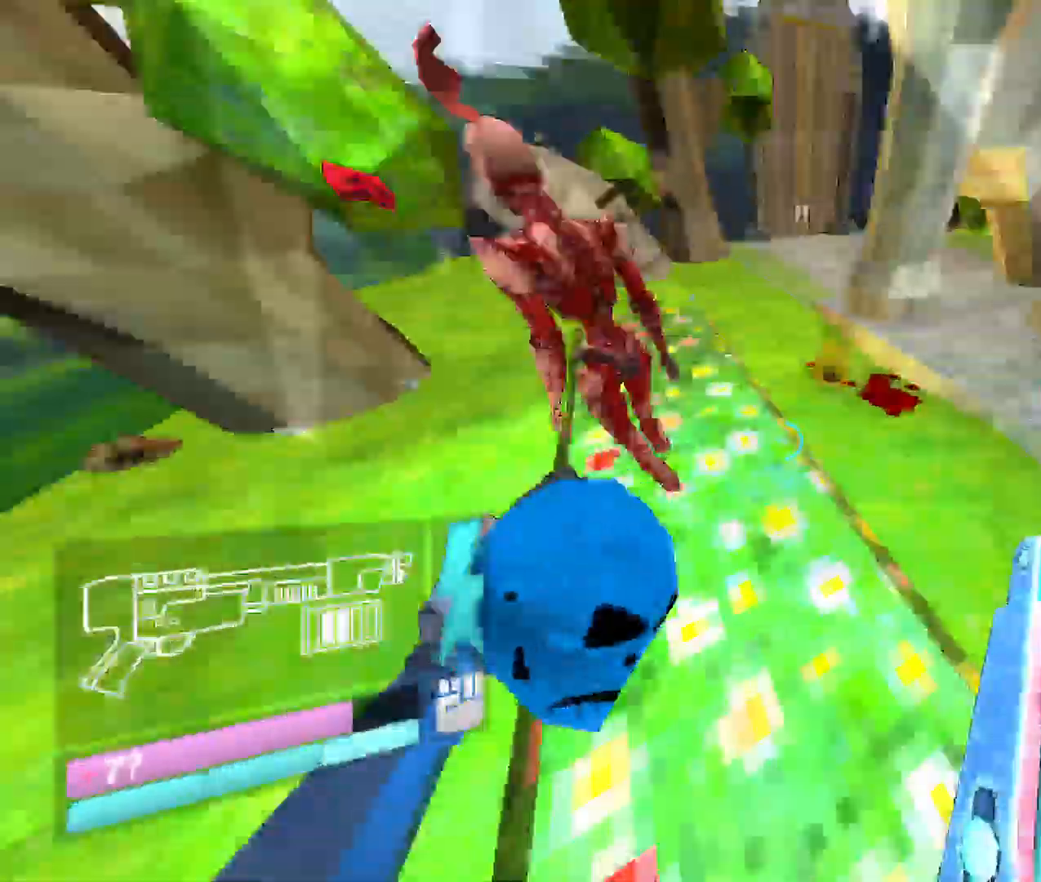
{"keys": ["s"], "mouse": [], "events": [[233, "space", "down"], [483, "space", "up"], [500, "s", "down"]]}
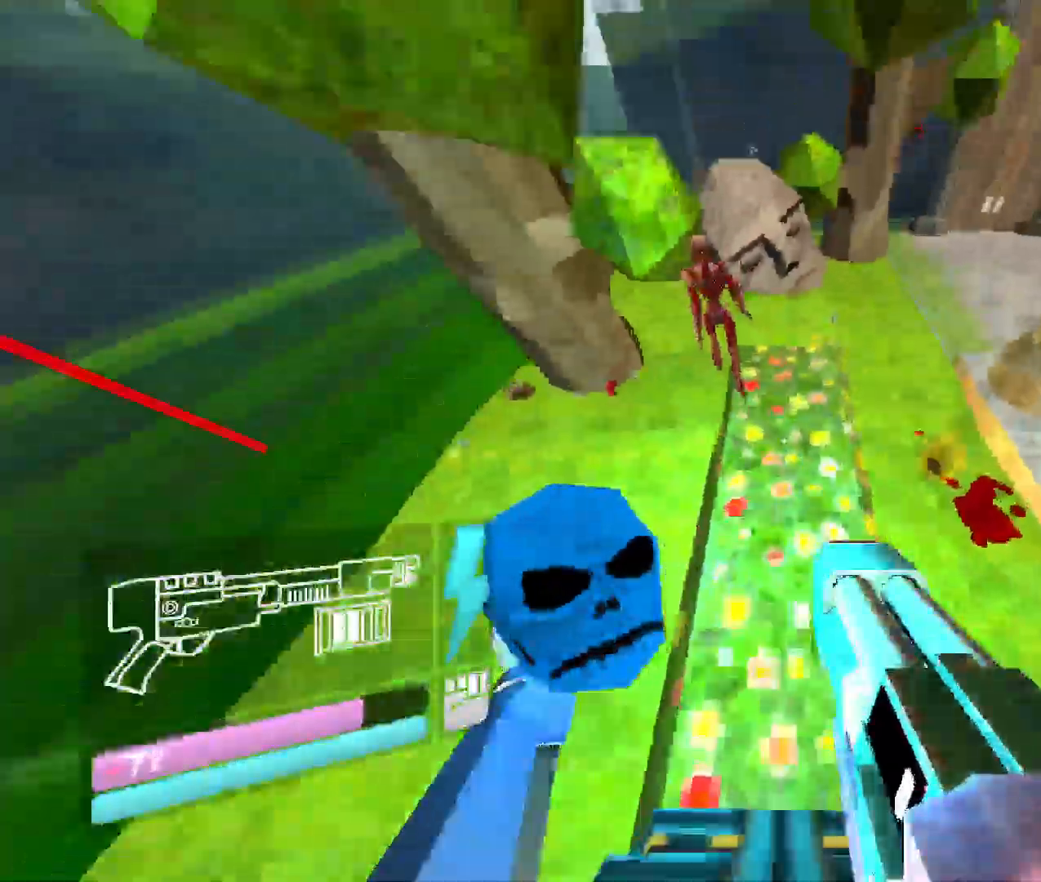
{"keys": ["s", "v"], "mouse": ["left"], "events": [[417, "mouse_left", "down"], [433, "v", "down"]]}
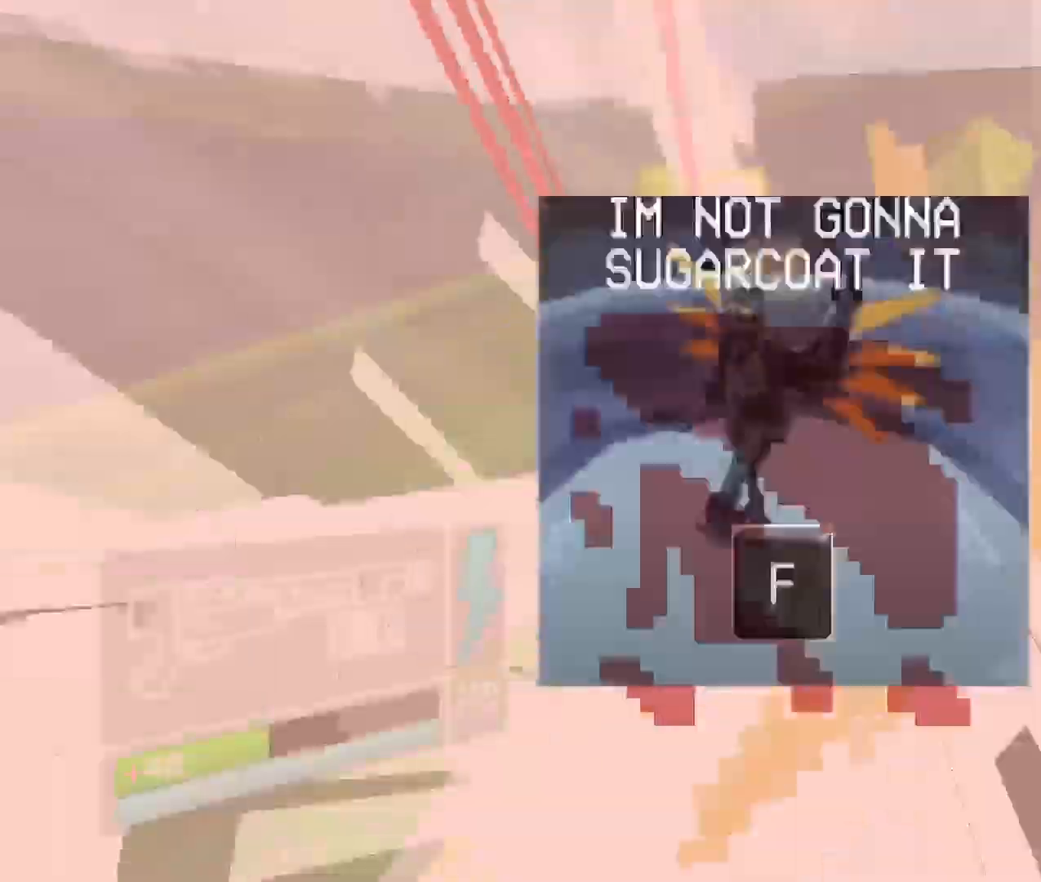
{"keys": ["s", "v"], "mouse": ["left"], "events": []}
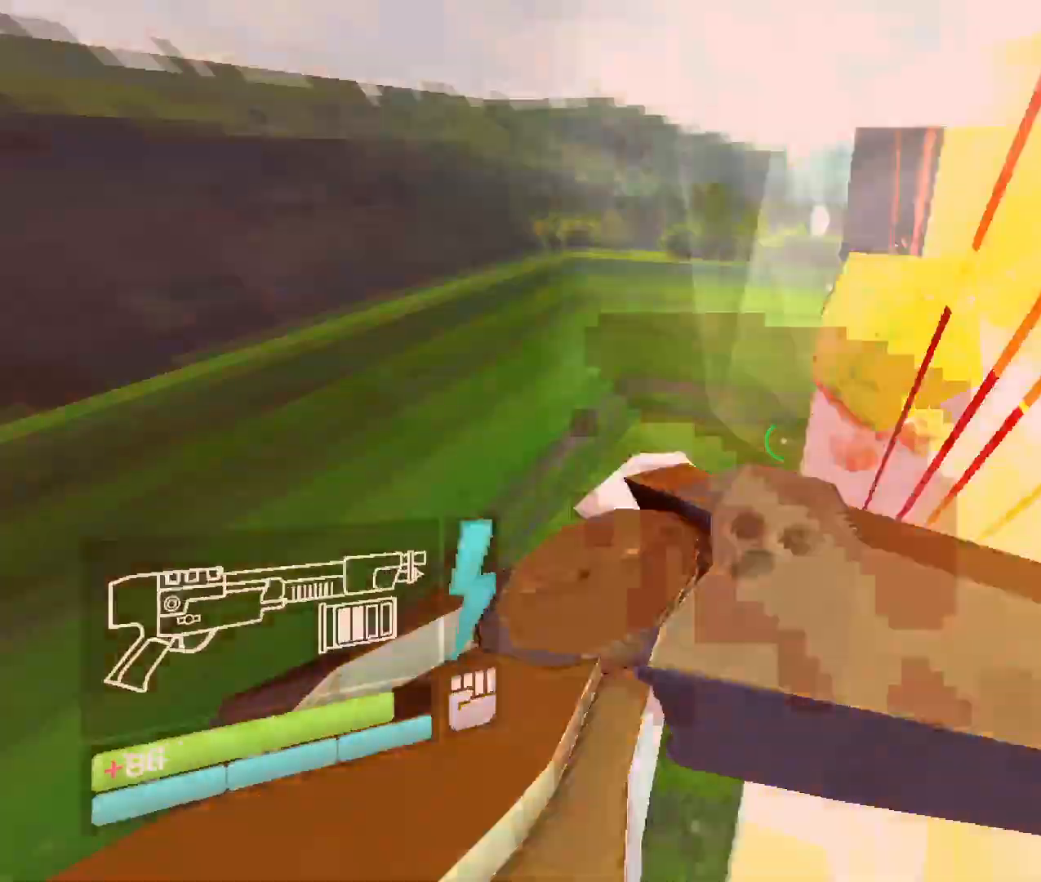
{"keys": [], "mouse": [], "events": [[200, "mouse_left", "up"], [317, "1", "down"], [317, "v", "up"], [450, "1", "up"], [483, "s", "up"]]}
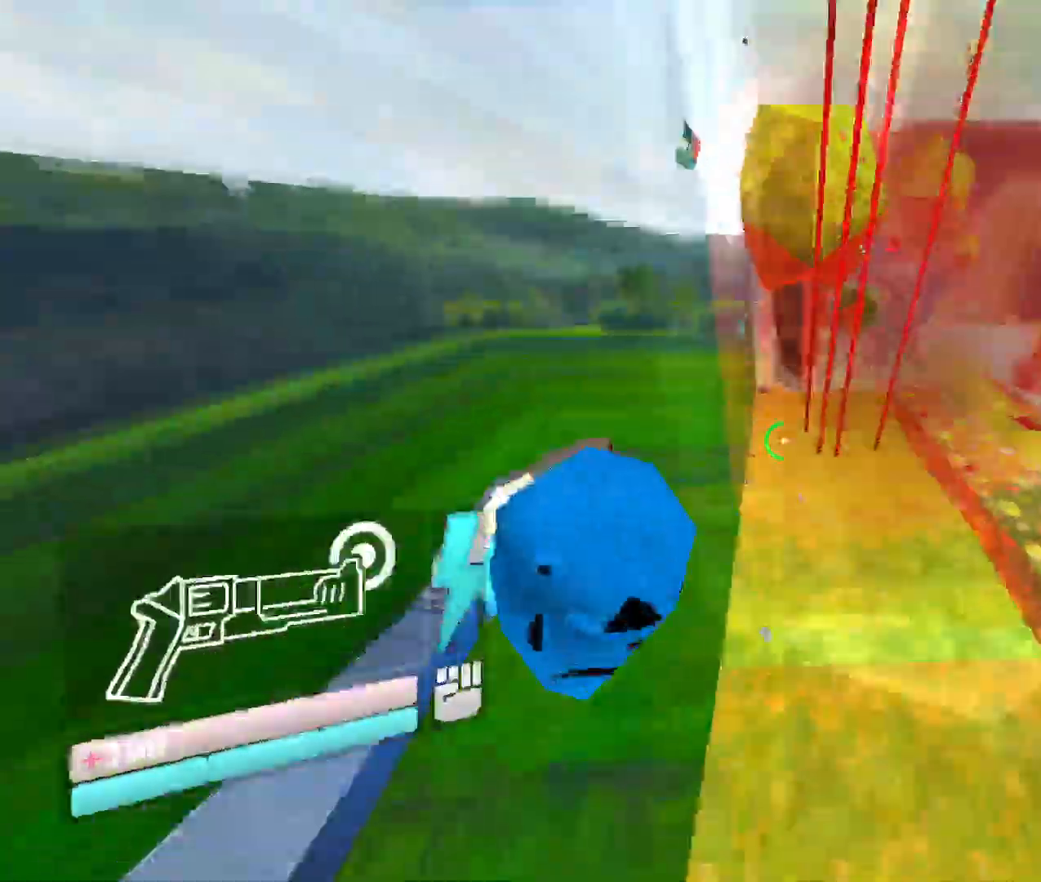
{"keys": ["space", "w"], "mouse": [], "events": [[100, "w", "down"], [383, "space", "down"]]}
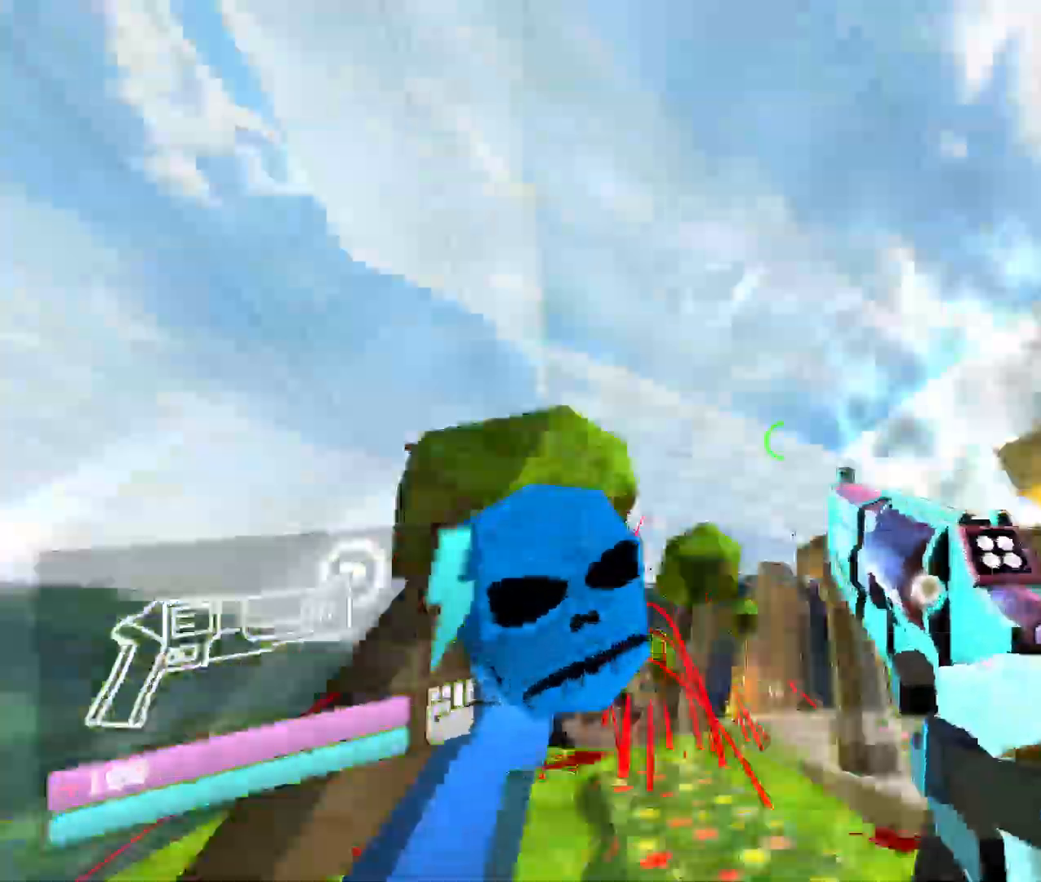
{"keys": ["w"], "mouse": [], "events": [[67, "space", "up"], [83, "mouse_right", "down"], [233, "mouse_left", "down"], [317, "mouse_right", "up"], [417, "mouse_left", "up"]]}
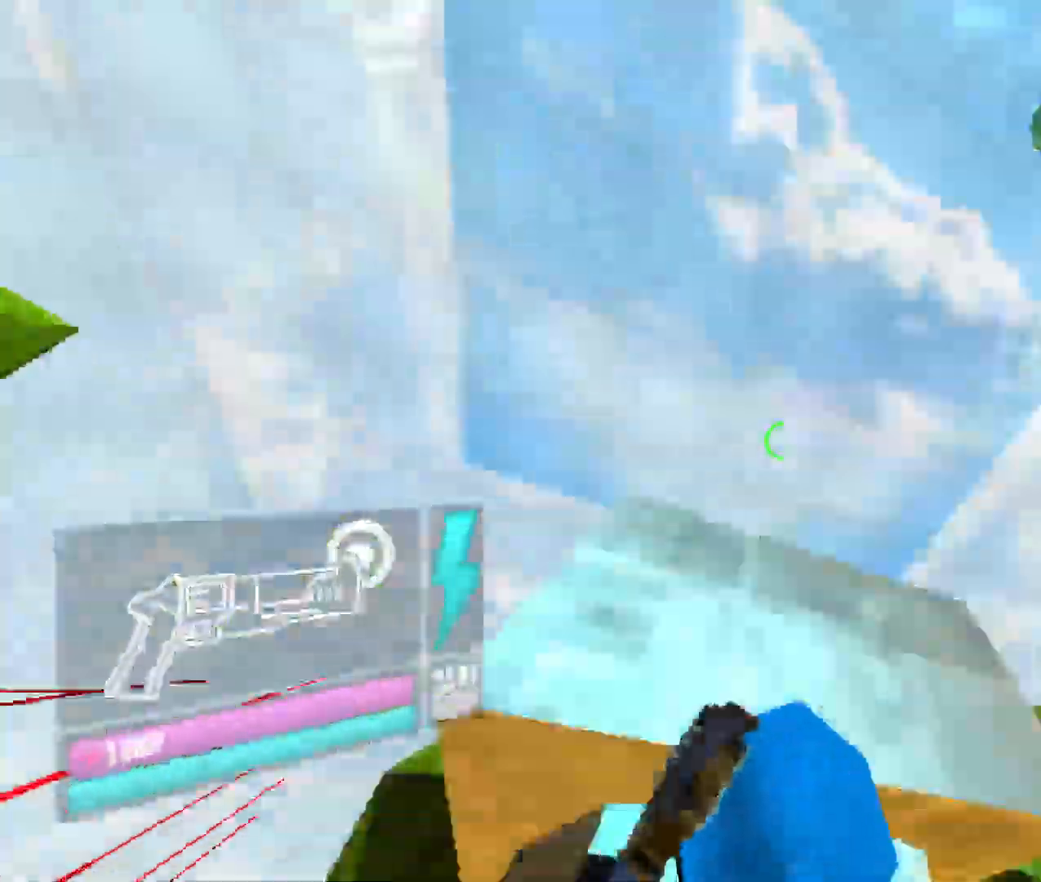
{"keys": ["w"], "mouse": [], "events": [[33, "a", "down"], [233, "a", "up"]]}
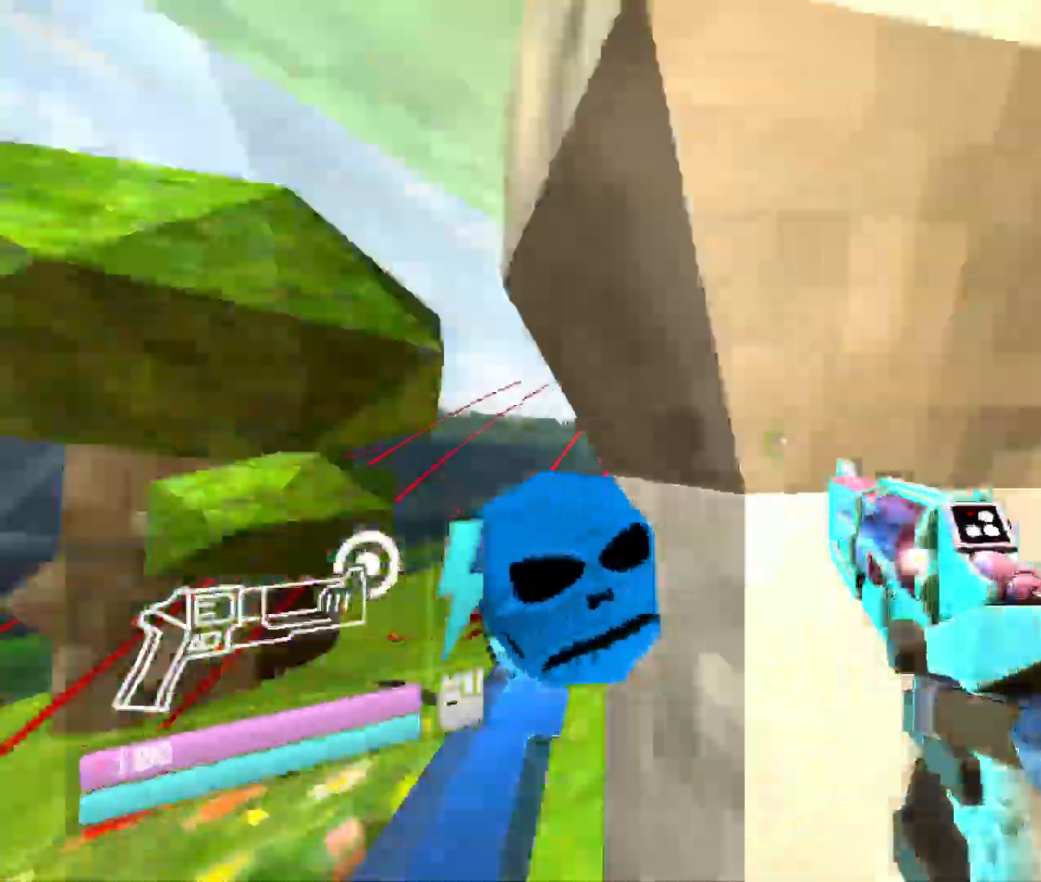
{"keys": ["space", "w"], "mouse": [], "events": [[333, "space", "down"]]}
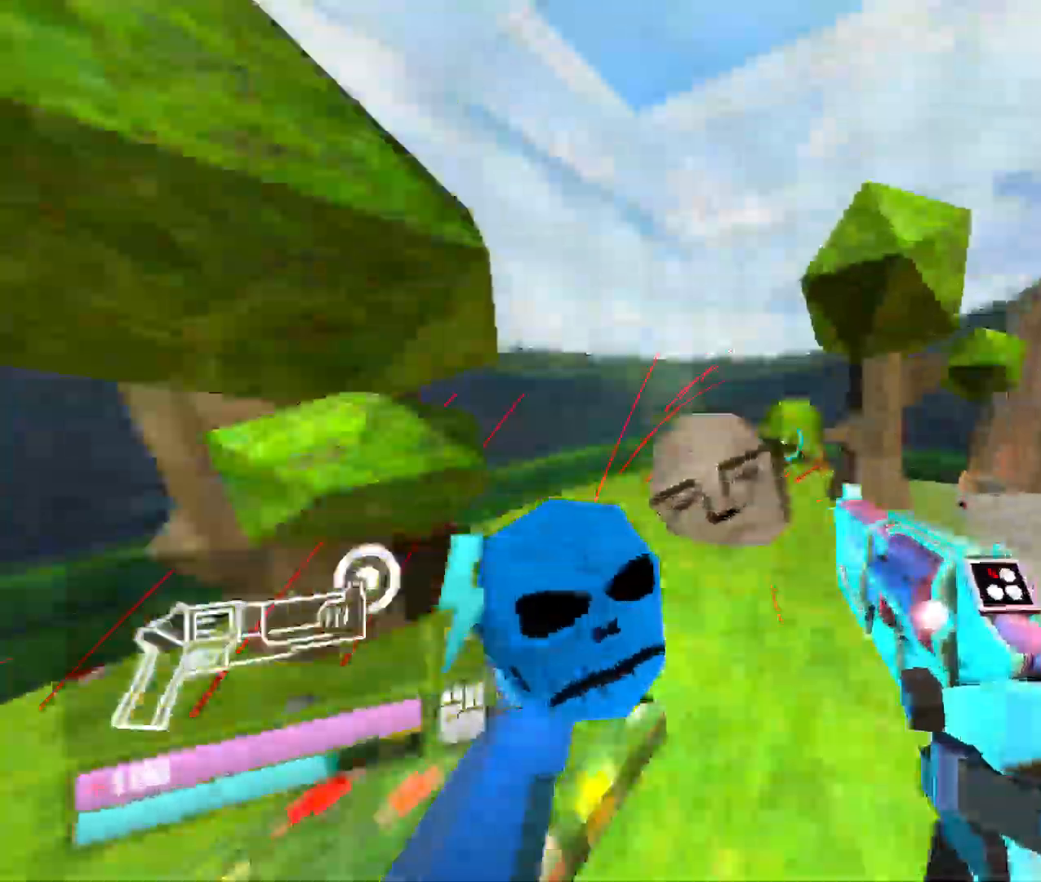
{"keys": ["w"], "mouse": ["left"], "events": [[33, "space", "up"], [250, "mouse_right", "down"], [367, "mouse_left", "down"], [483, "mouse_right", "up"]]}
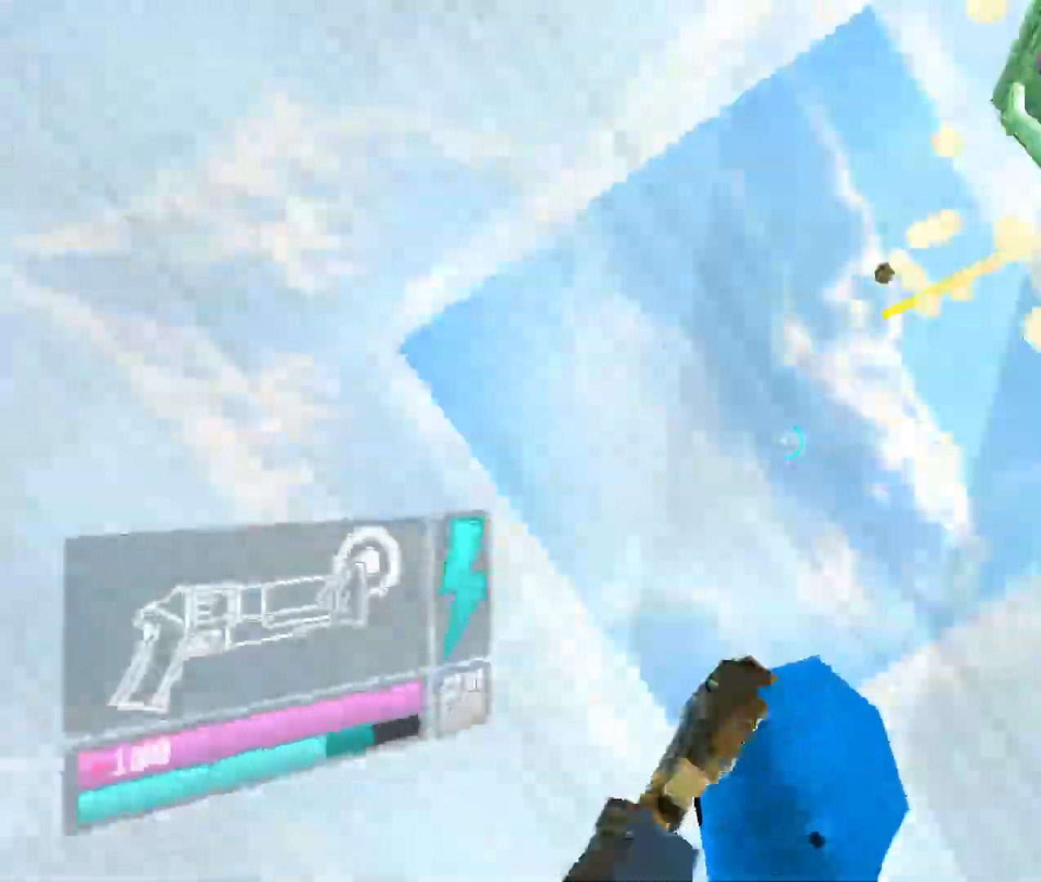
{"keys": ["1", "w"], "mouse": [], "events": [[67, "mouse_left", "up"], [383, "1", "down"]]}
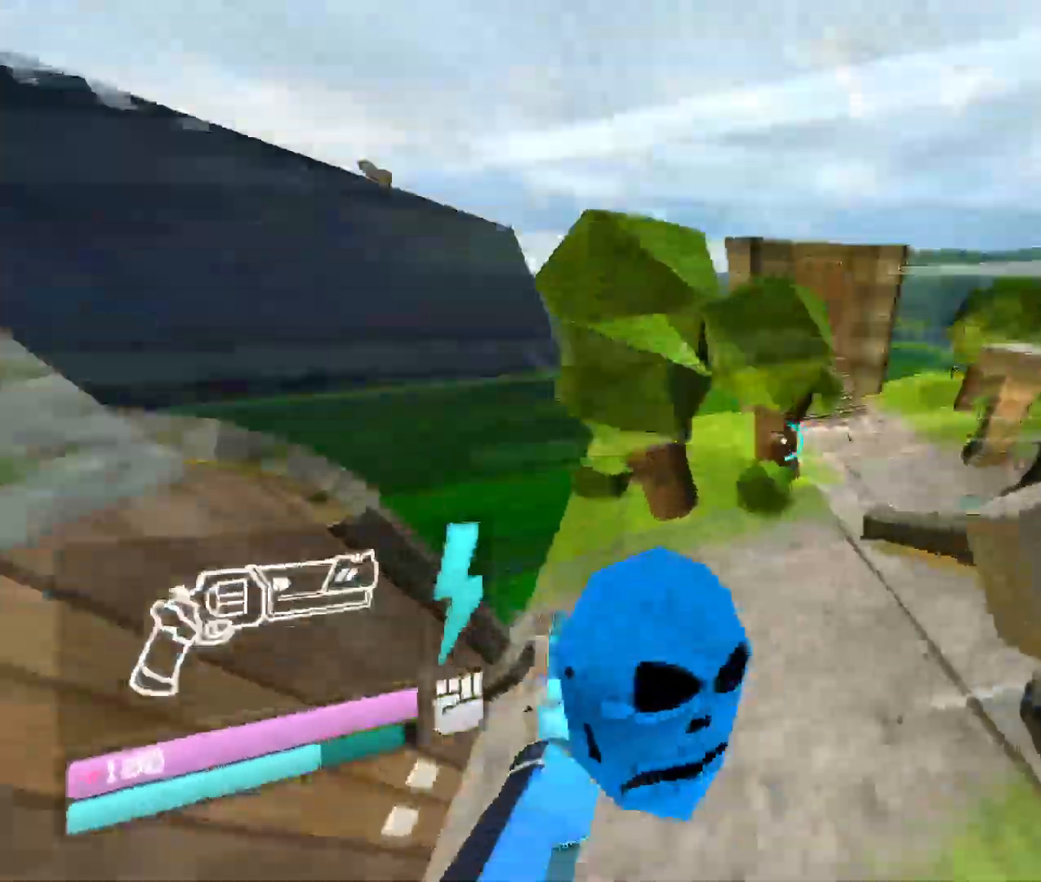
{"keys": ["w"], "mouse": ["right"], "events": [[133, "1", "up"], [350, "mouse_right", "down"]]}
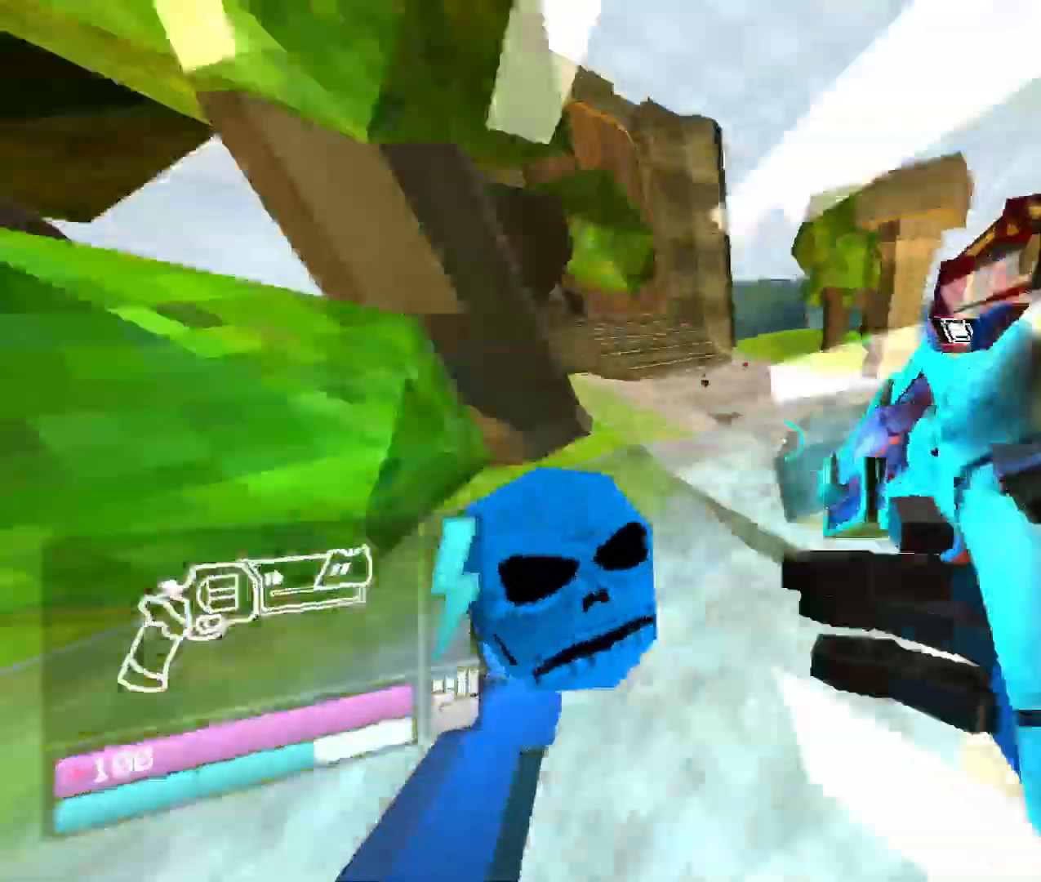
{"keys": ["w"], "mouse": ["right"], "events": [[283, "space", "down"], [483, "space", "up"]]}
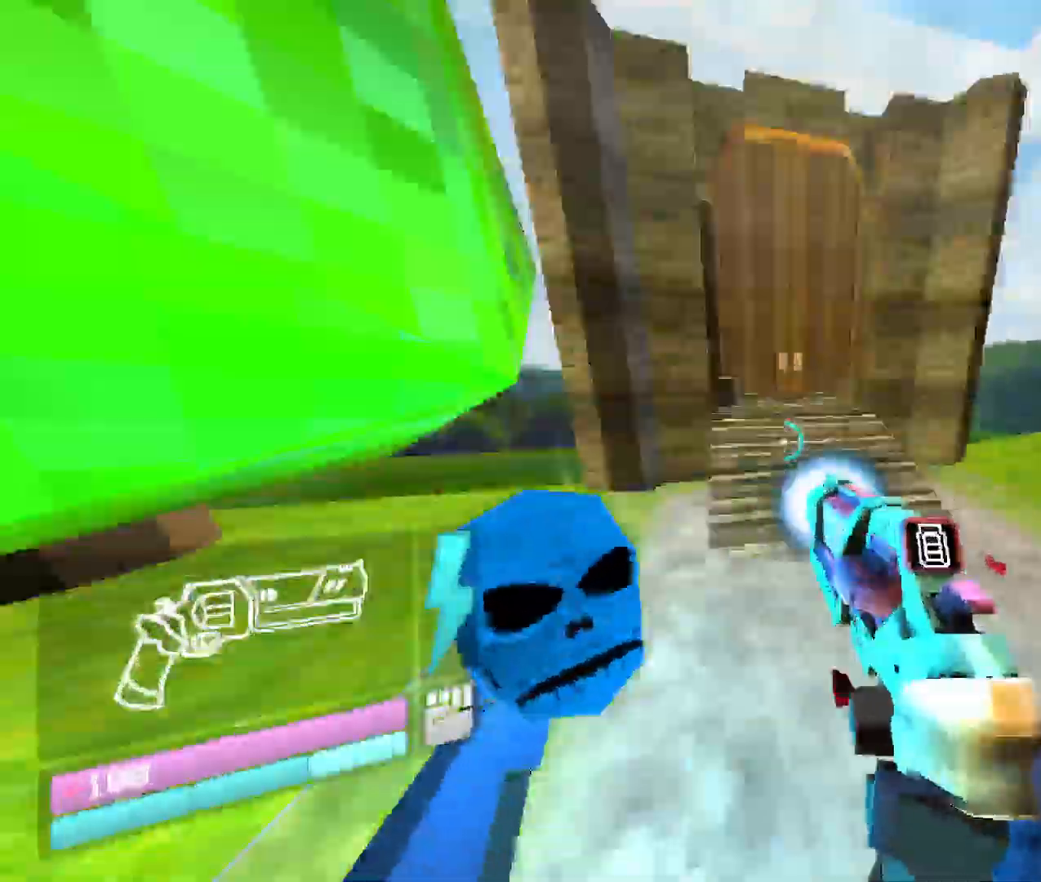
{"keys": ["w"], "mouse": ["right"], "events": []}
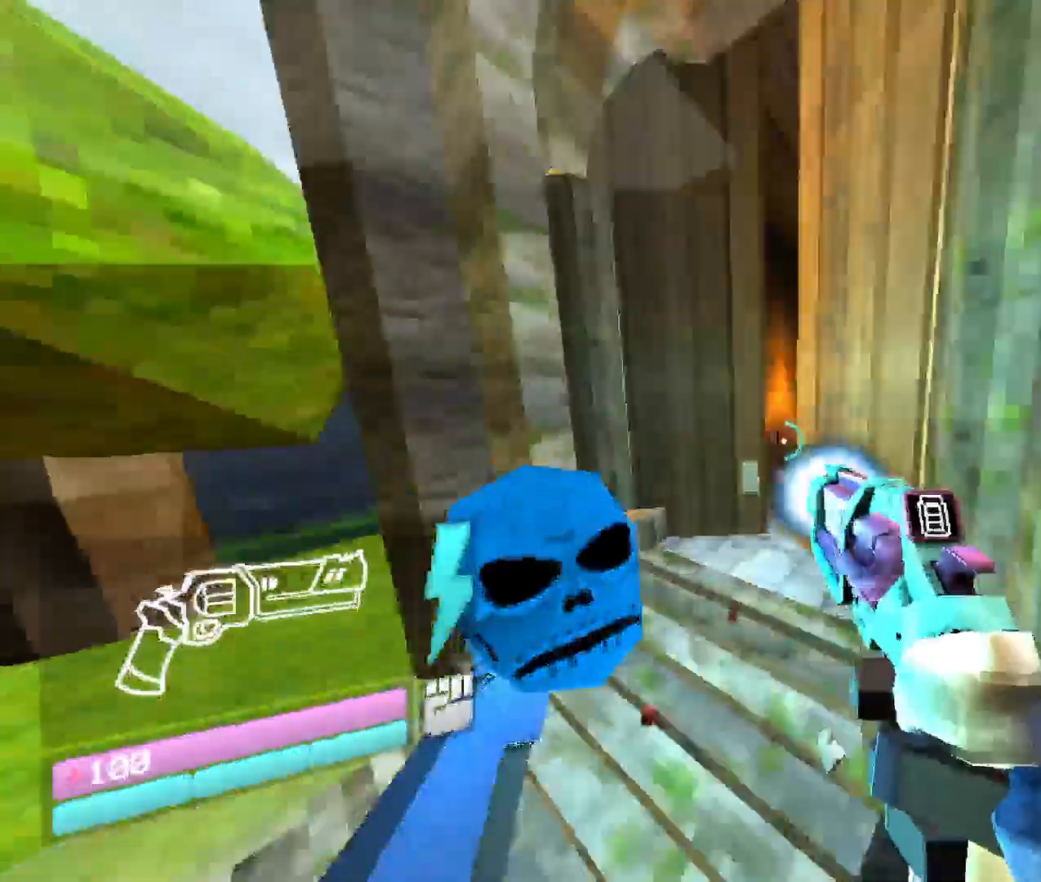
{"keys": ["space", "w"], "mouse": ["right"], "events": [[367, "space", "down"]]}
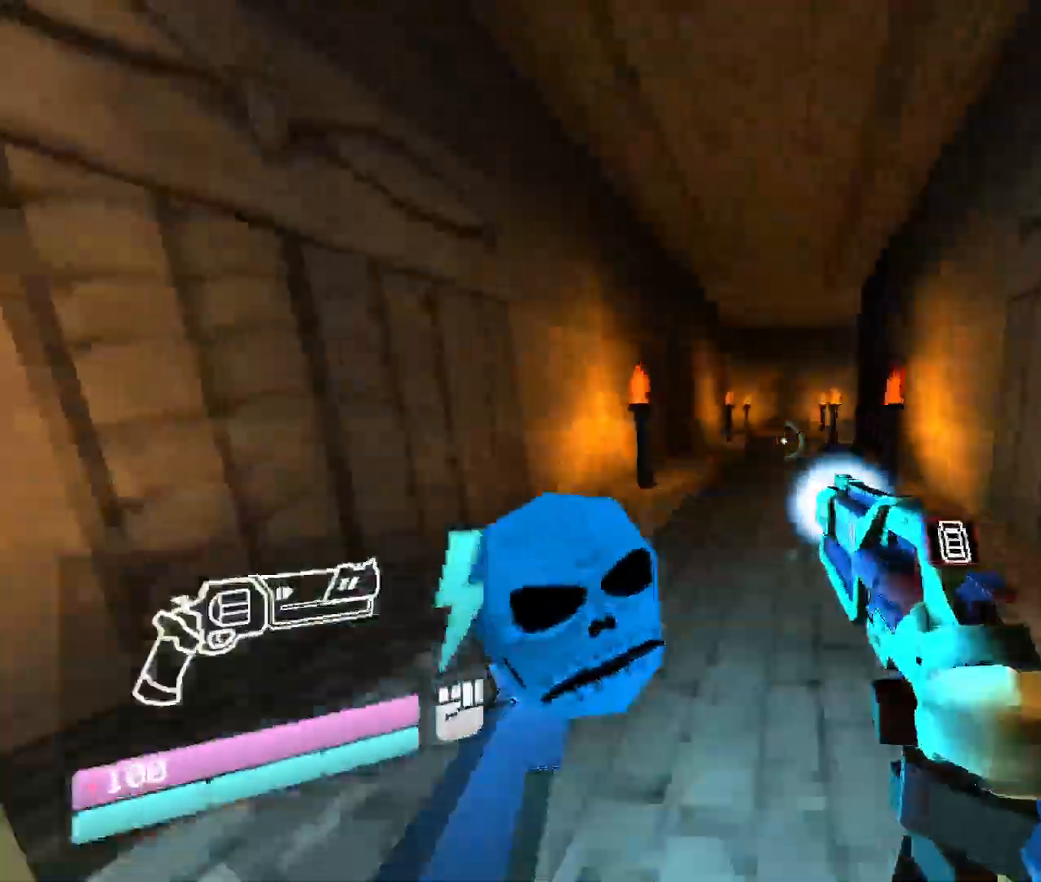
{"keys": ["w"], "mouse": ["right"], "events": [[50, "space", "up"]]}
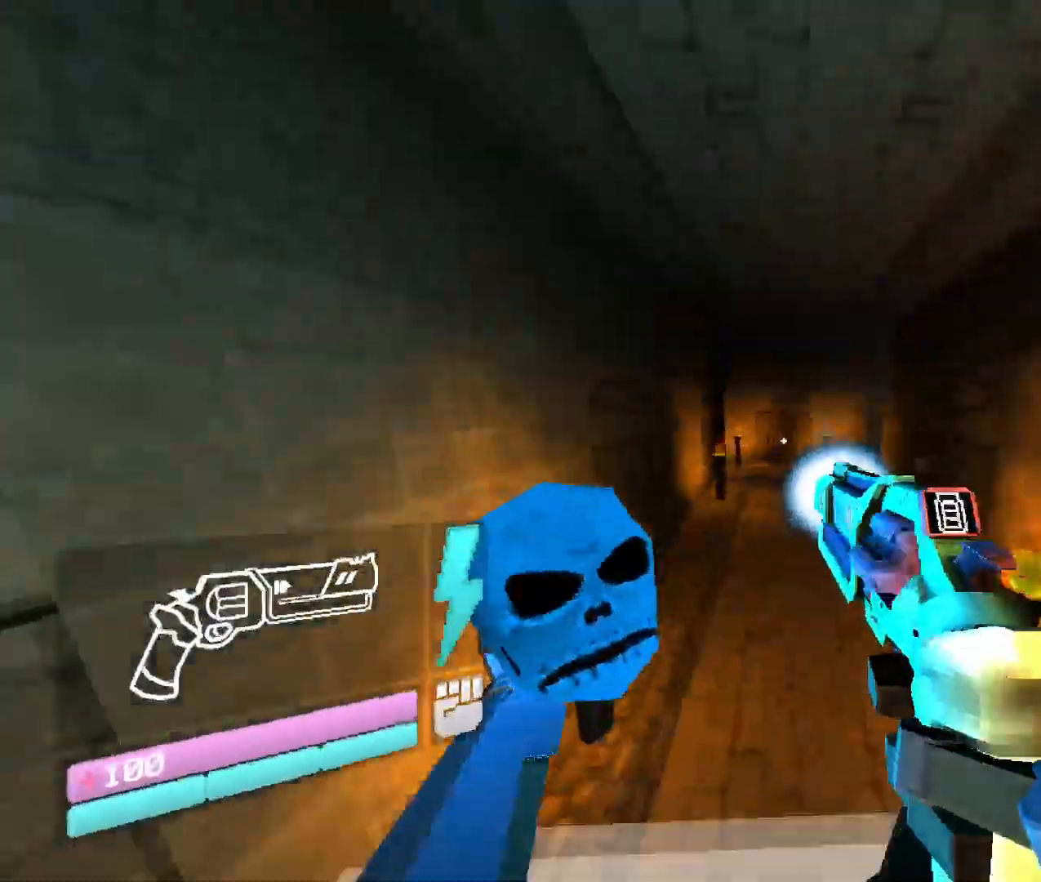
{"keys": ["w"], "mouse": ["right"], "events": []}
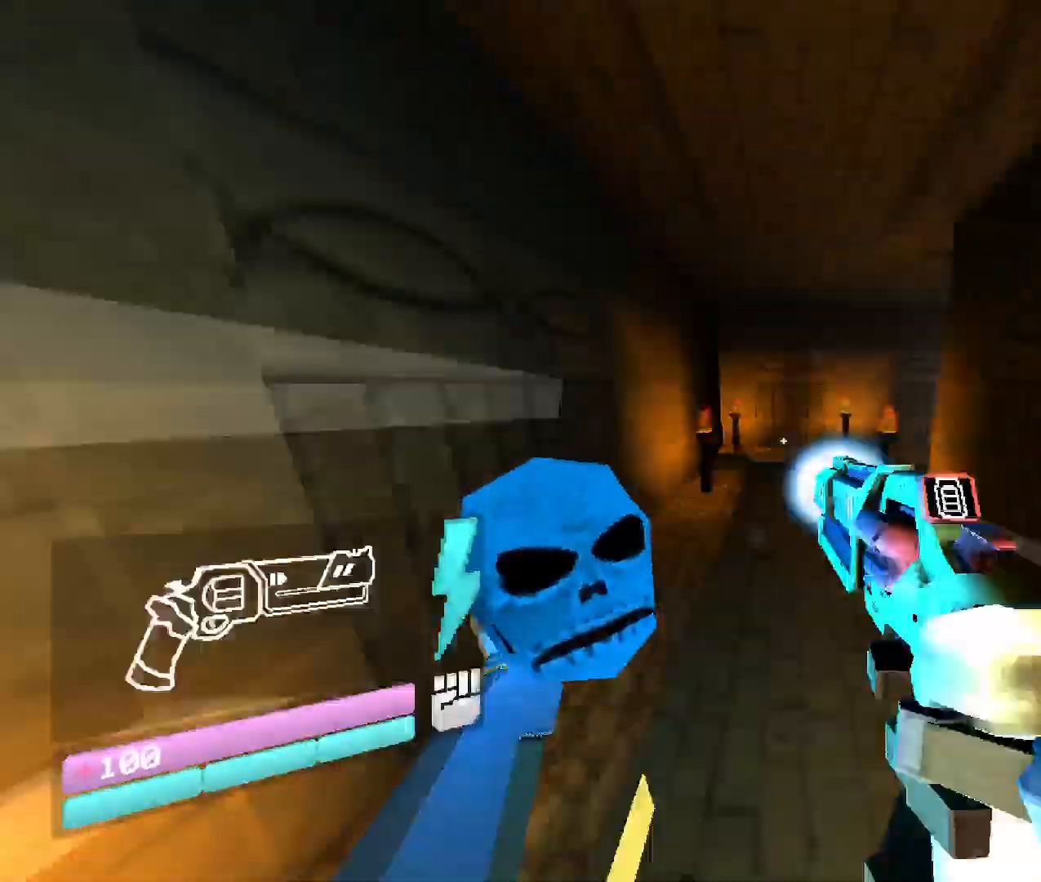
{"keys": ["w"], "mouse": ["right"], "events": []}
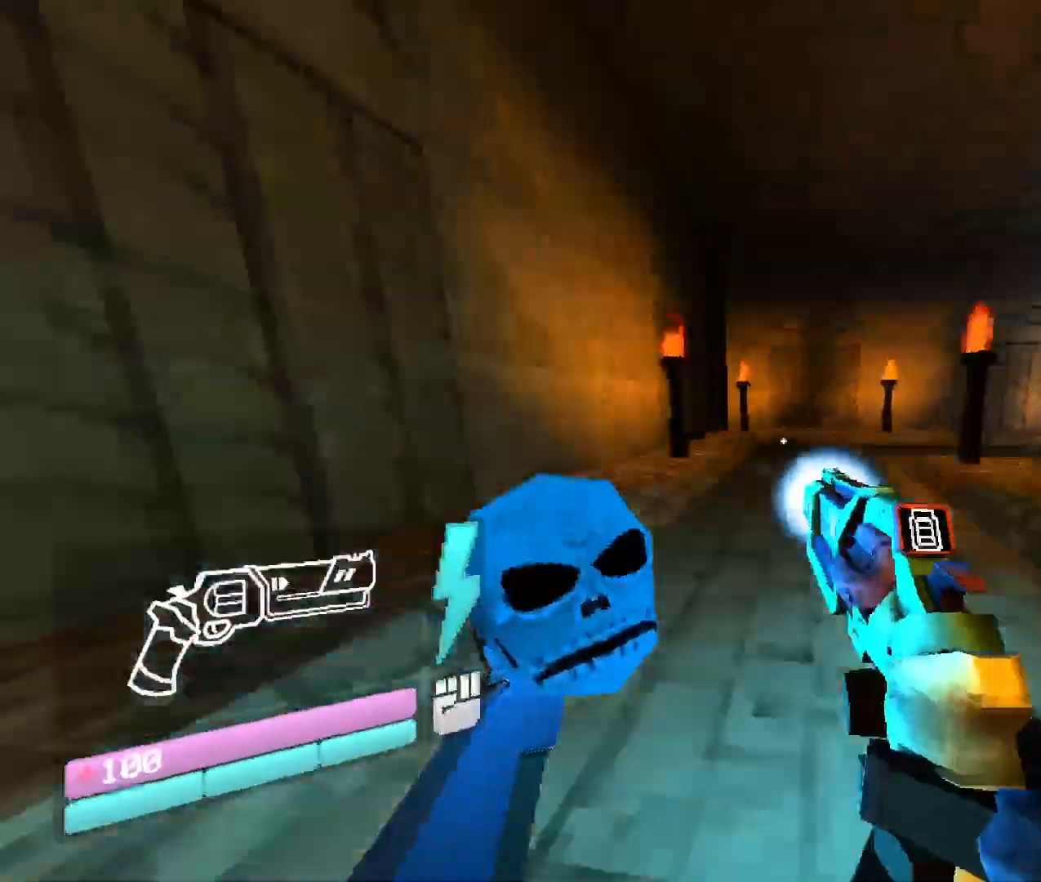
{"keys": ["s"], "mouse": ["right"], "events": [[383, "w", "up"], [400, "s", "down"]]}
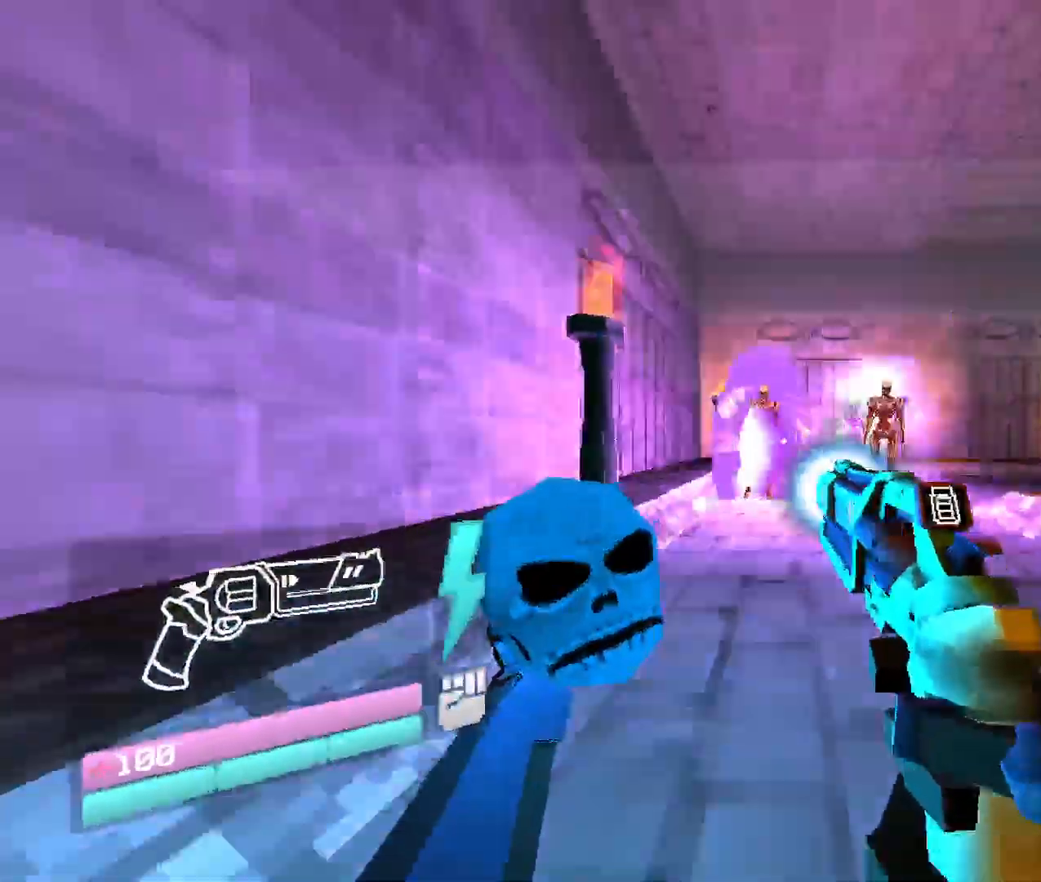
{"keys": ["s"], "mouse": [], "events": [[67, "mouse_right", "up"], [400, "v", "down"], [500, "v", "up"]]}
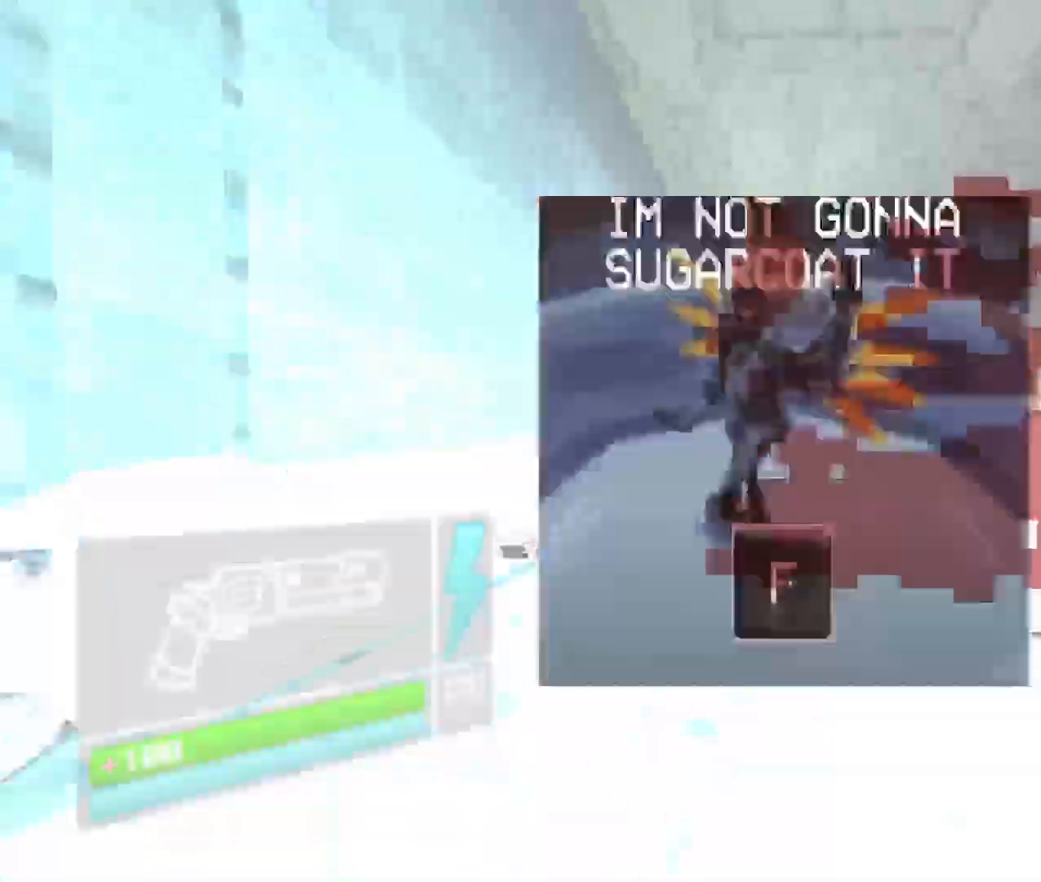
{"keys": ["s"], "mouse": [], "events": [[350, "v", "down"], [383, "v", "up"]]}
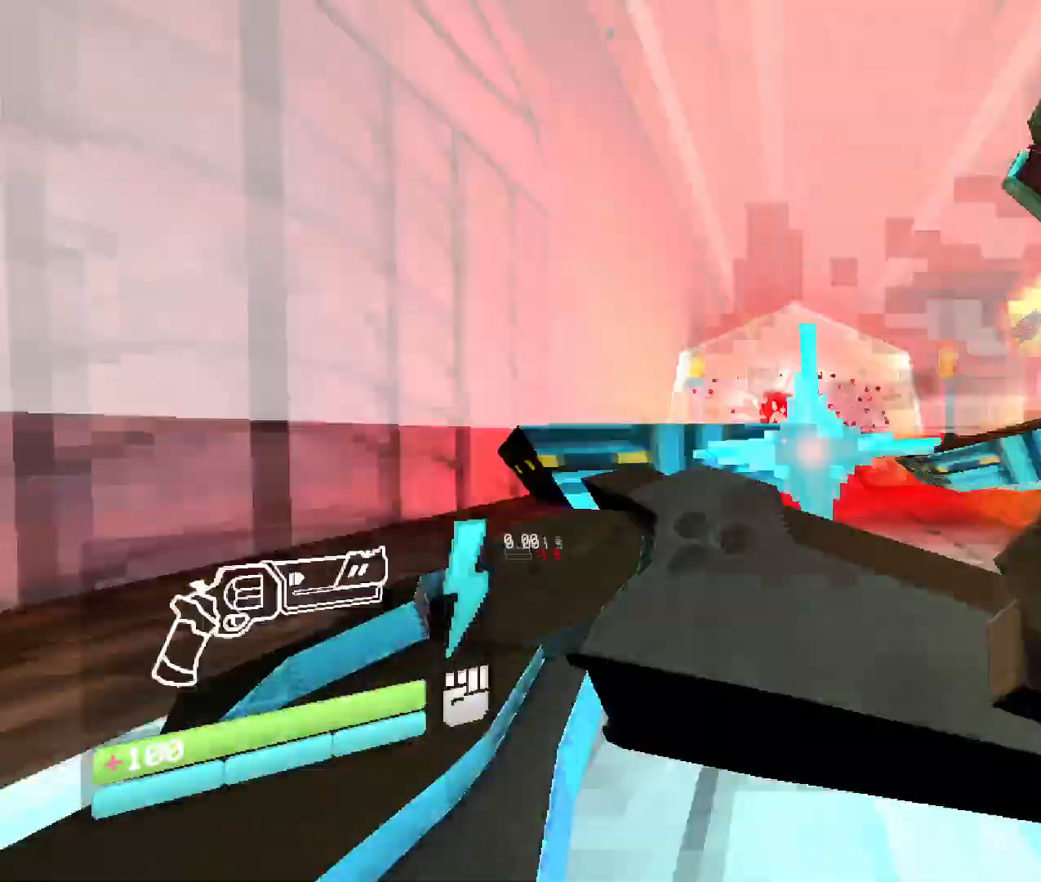
{"keys": [], "mouse": [], "events": [[317, "1", "down"], [417, "s", "up"], [483, "1", "up"]]}
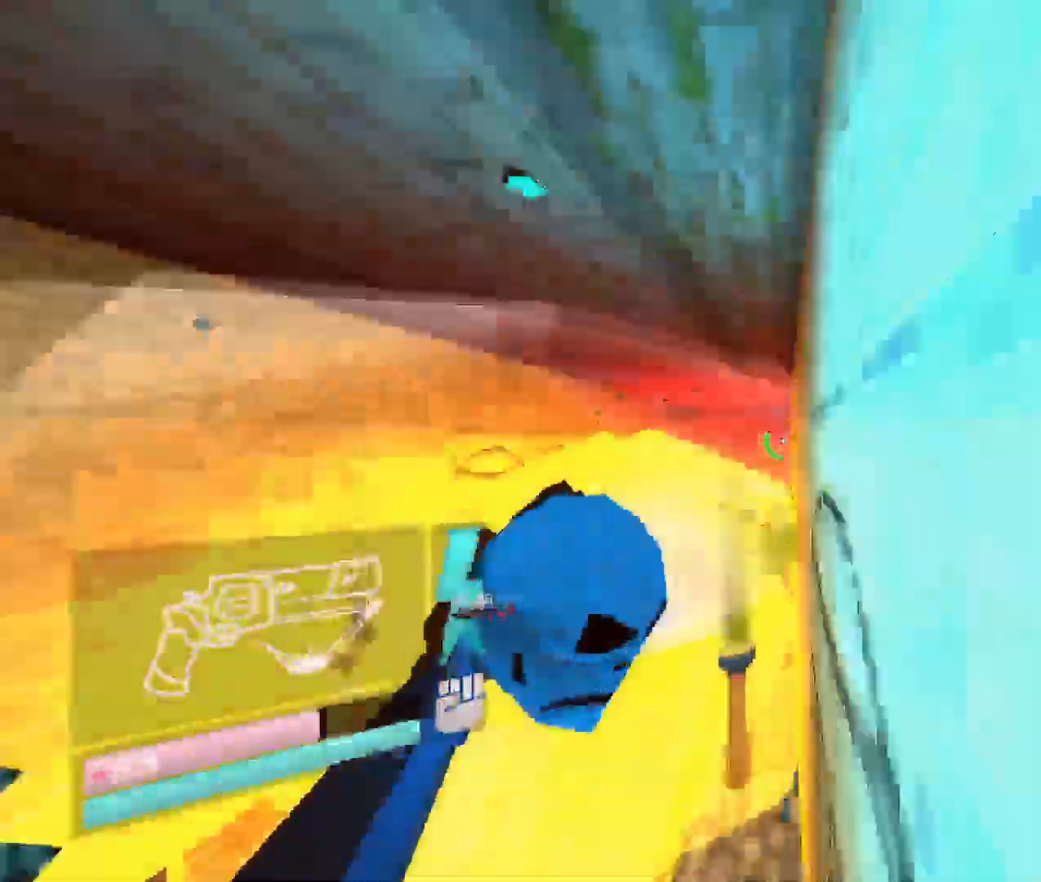
{"keys": ["shift", "w"], "mouse": [], "events": [[17, "w", "down"], [300, "shift", "down"]]}
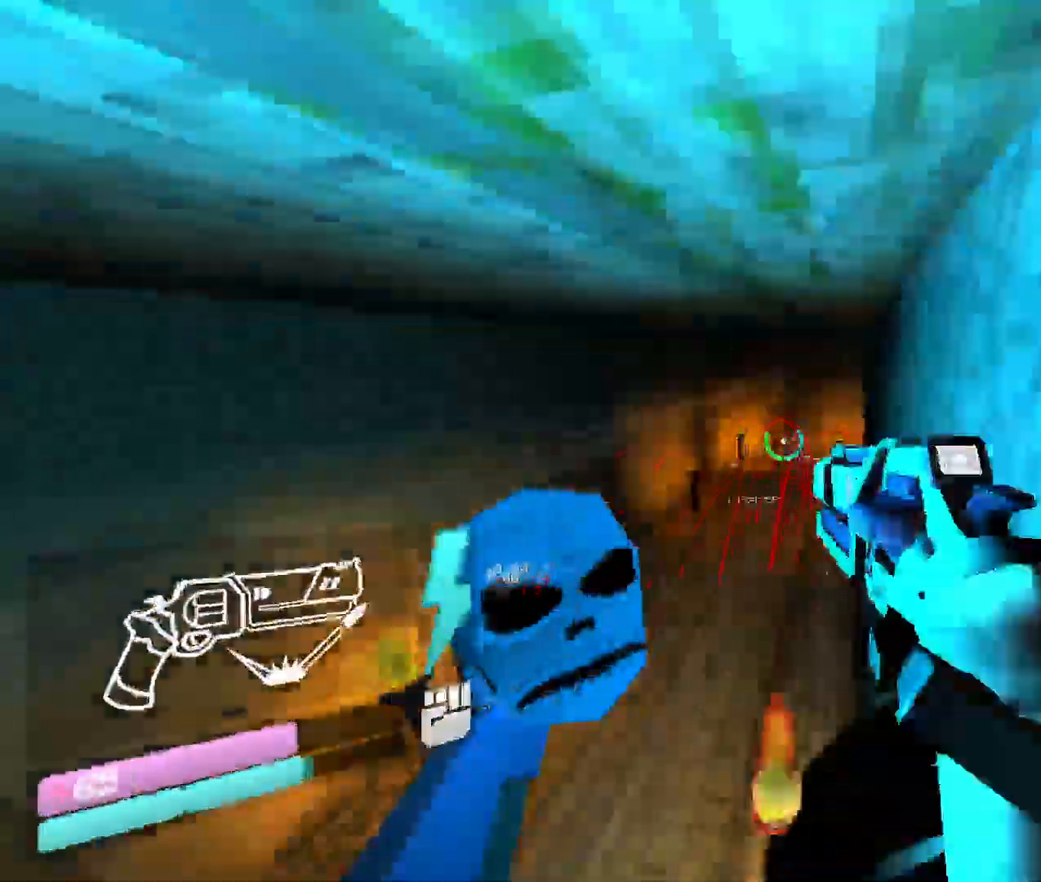
{"keys": ["w"], "mouse": [], "events": [[67, "shift", "up"]]}
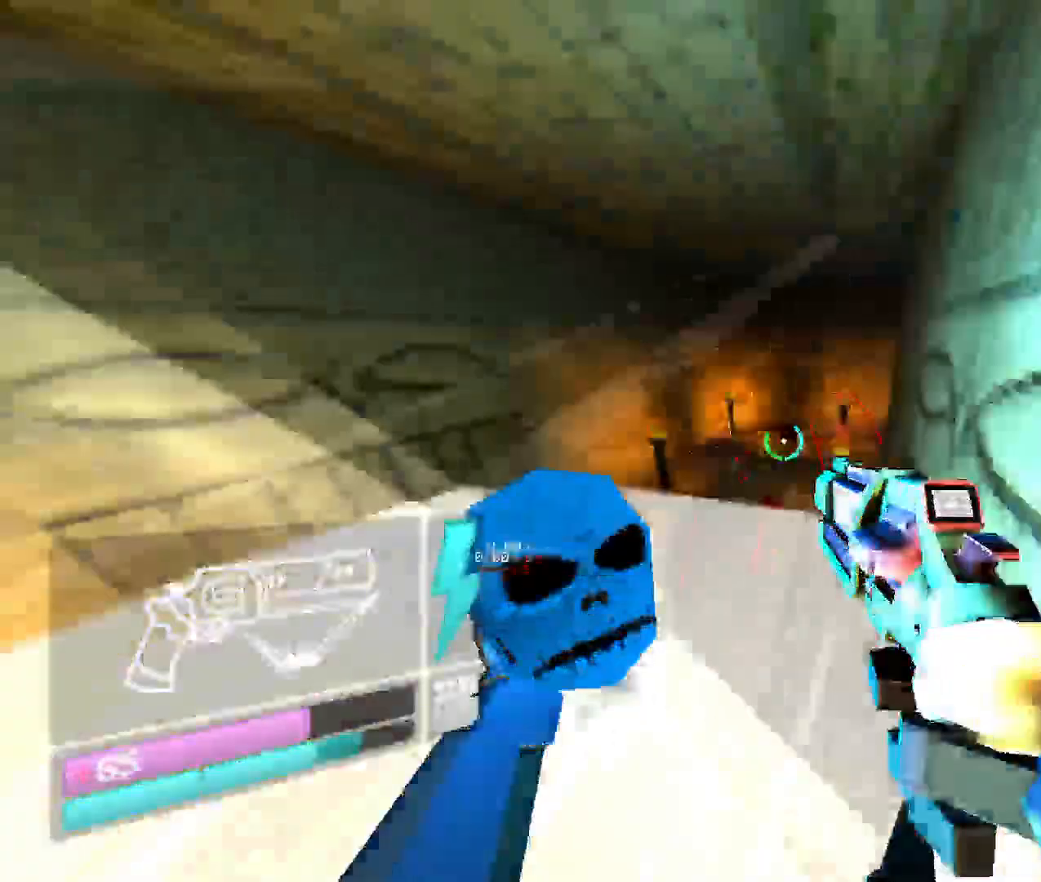
{"keys": ["space", "w"], "mouse": [], "events": [[500, "space", "down"]]}
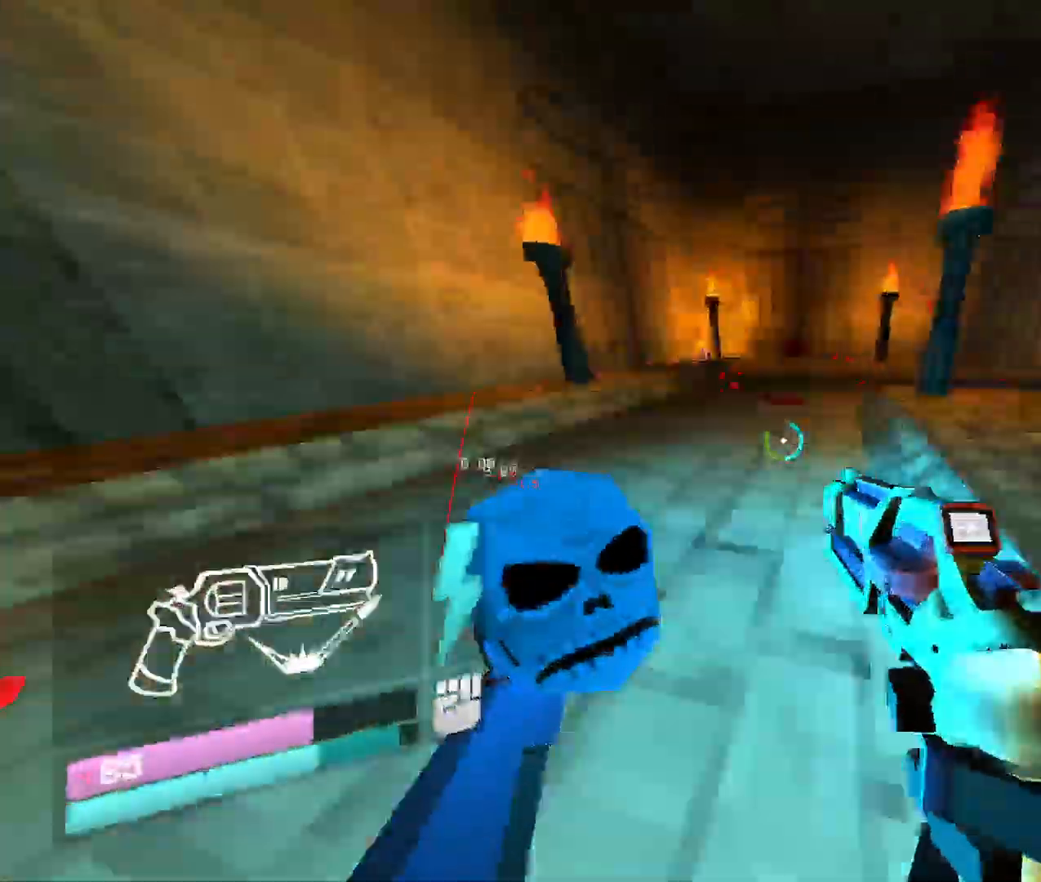
{"keys": ["w"], "mouse": [], "events": [[183, "space", "up"]]}
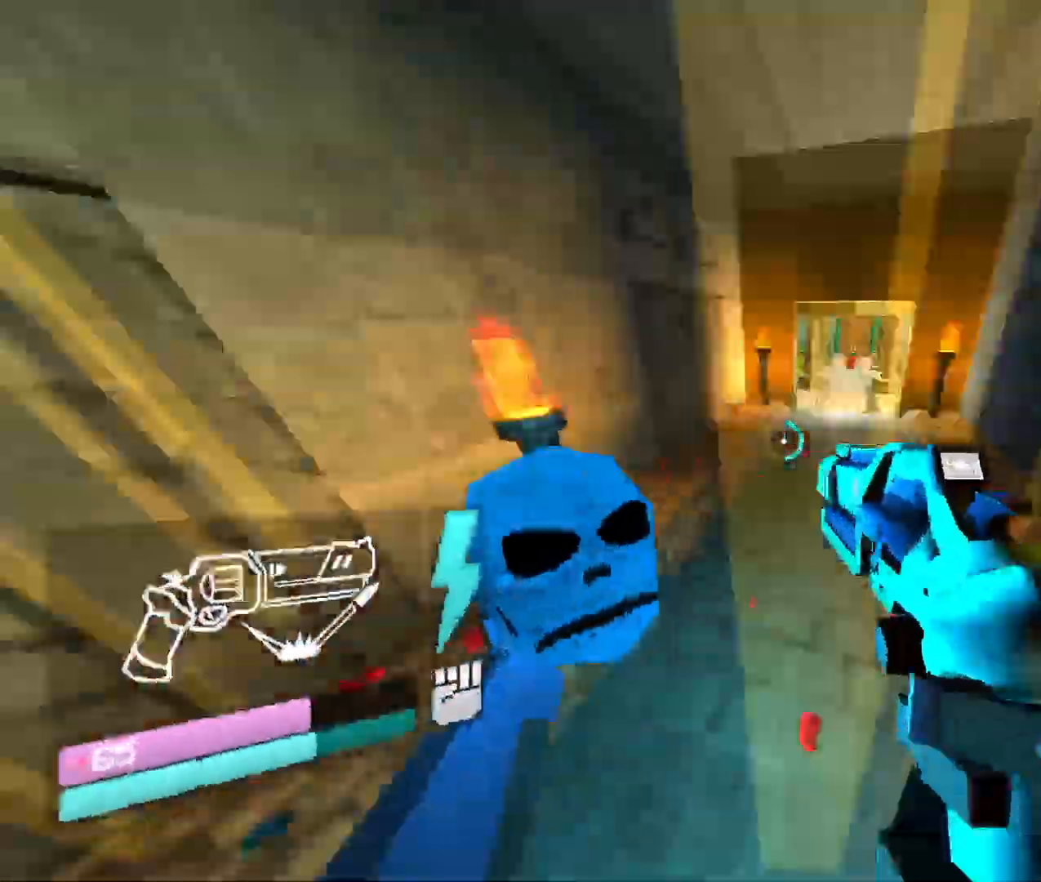
{"keys": ["w"], "mouse": [], "events": []}